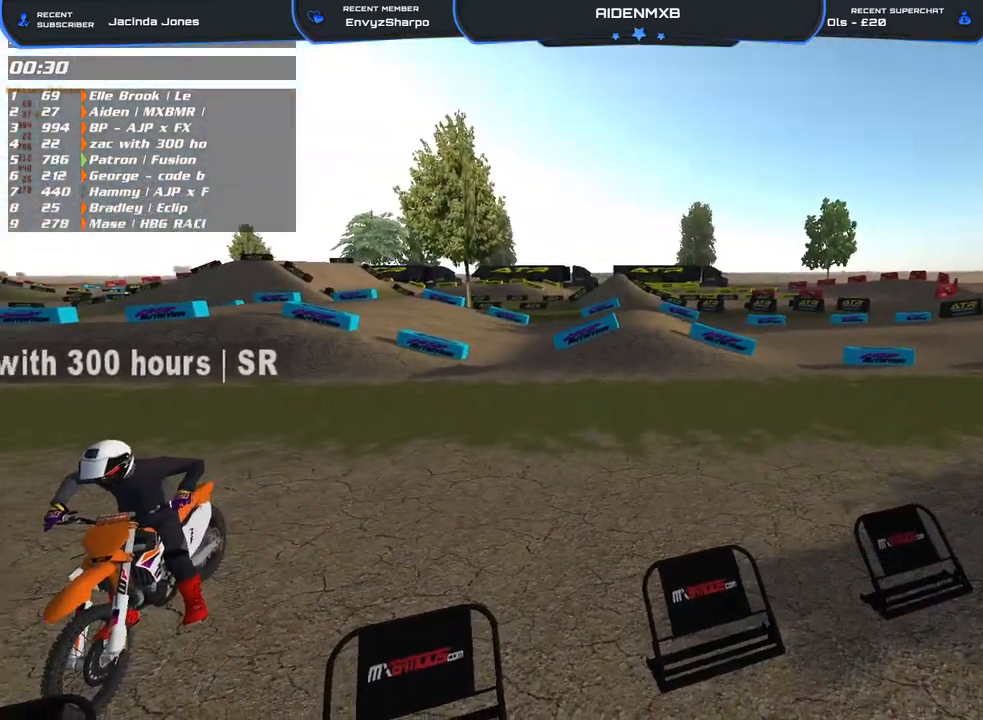
Gameplay with a controller (PlayStation layout); each line is a JSON object with the inputs held at the frame after it. "events" lists button and stick changes between this image and that frame as [ms after this image, input, new state], when the widget could be followed in between. Not read: HOME TOUCHPAD.
{"buttons": [], "left_stick": "left", "right_stick": "center", "events": [[50, "left_stick", "center"], [233, "right_stick", "center"], [417, "left_stick", "left"]]}
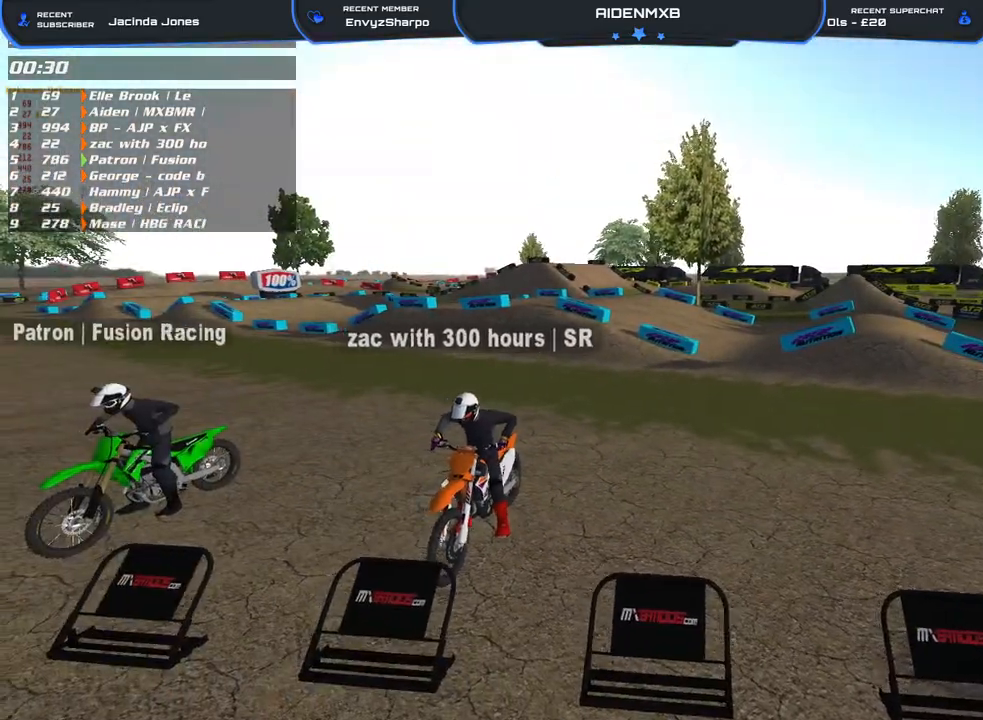
{"buttons": [], "left_stick": "left", "right_stick": "right", "events": [[400, "right_stick", "right"]]}
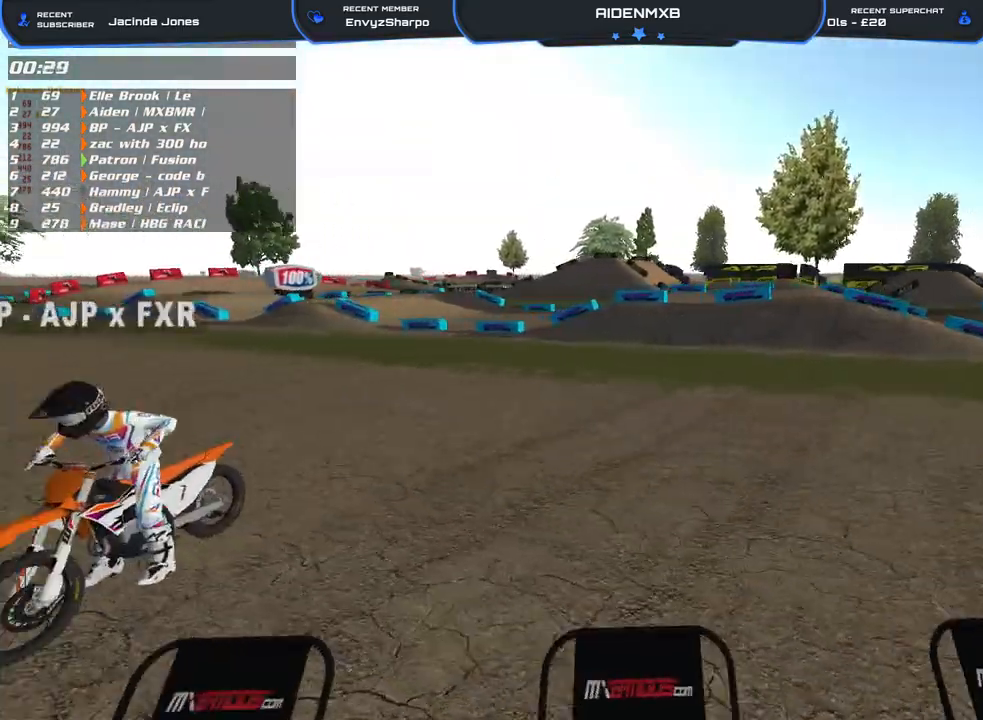
{"buttons": [], "left_stick": "center", "right_stick": "center", "events": [[67, "right_stick", "center"], [133, "right_stick", "right"], [217, "left_stick", "center"], [283, "right_stick", "center"]]}
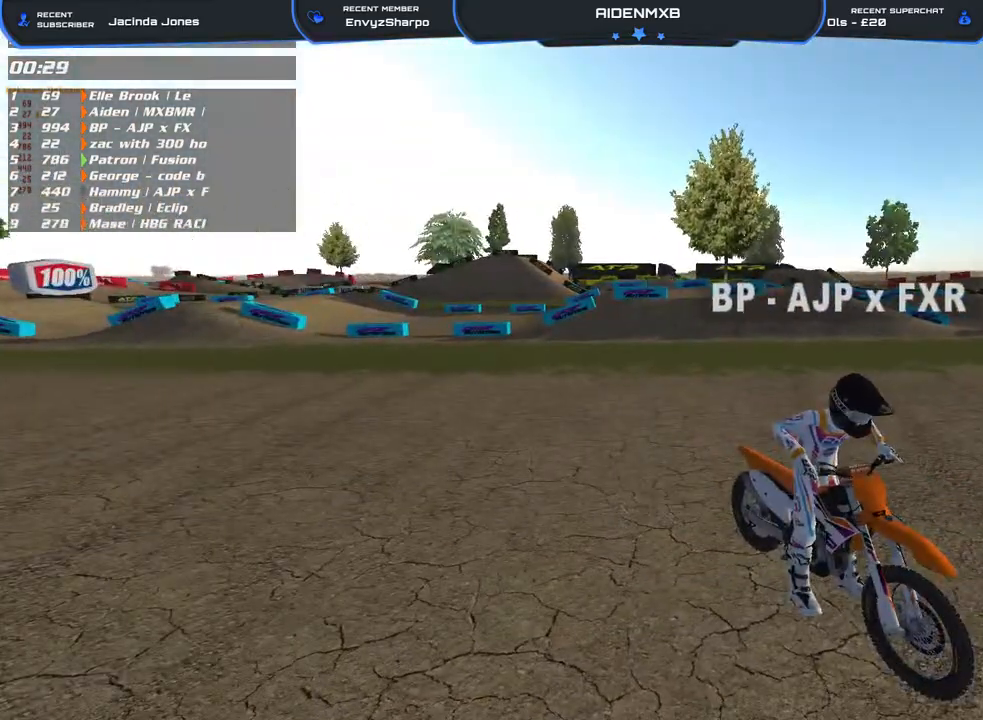
{"buttons": [], "left_stick": "up-right", "right_stick": "right", "events": [[433, "left_stick", "up-right"], [450, "right_stick", "right"]]}
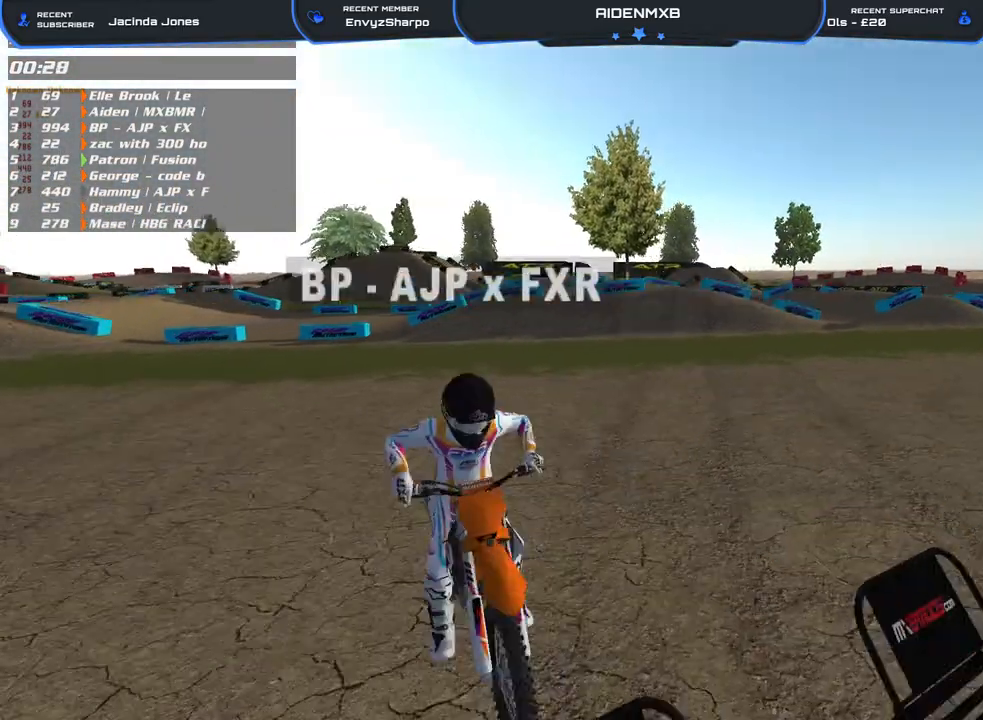
{"buttons": [], "left_stick": "center", "right_stick": "center", "events": [[100, "right_stick", "up"], [217, "left_stick", "center"], [217, "right_stick", "center"]]}
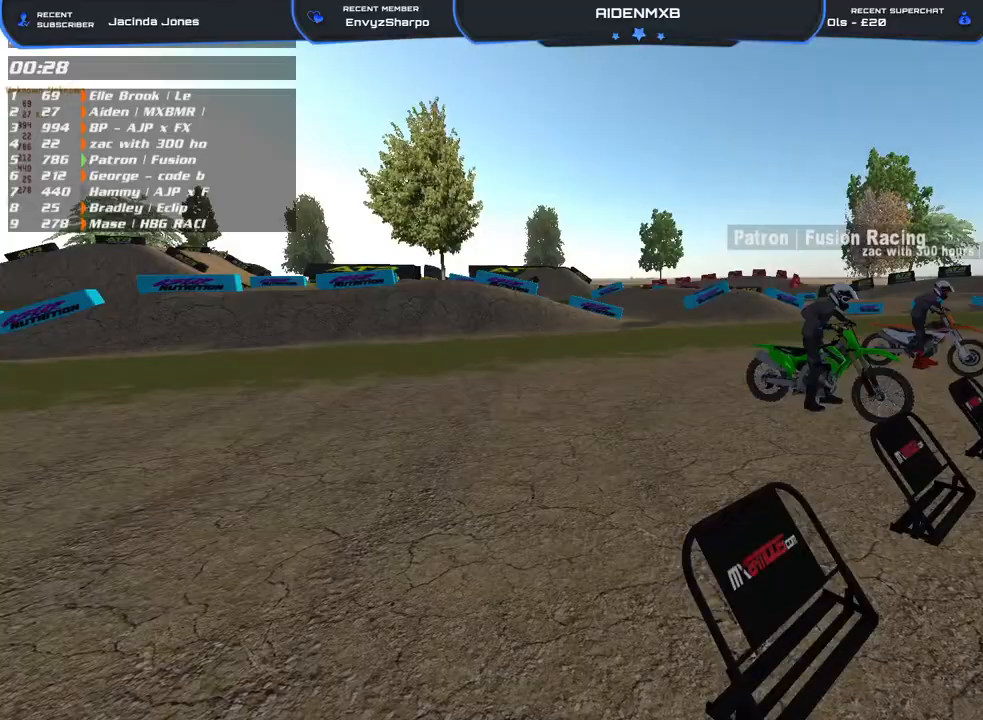
{"buttons": [], "left_stick": "up-right", "right_stick": "center", "events": [[483, "left_stick", "up-right"]]}
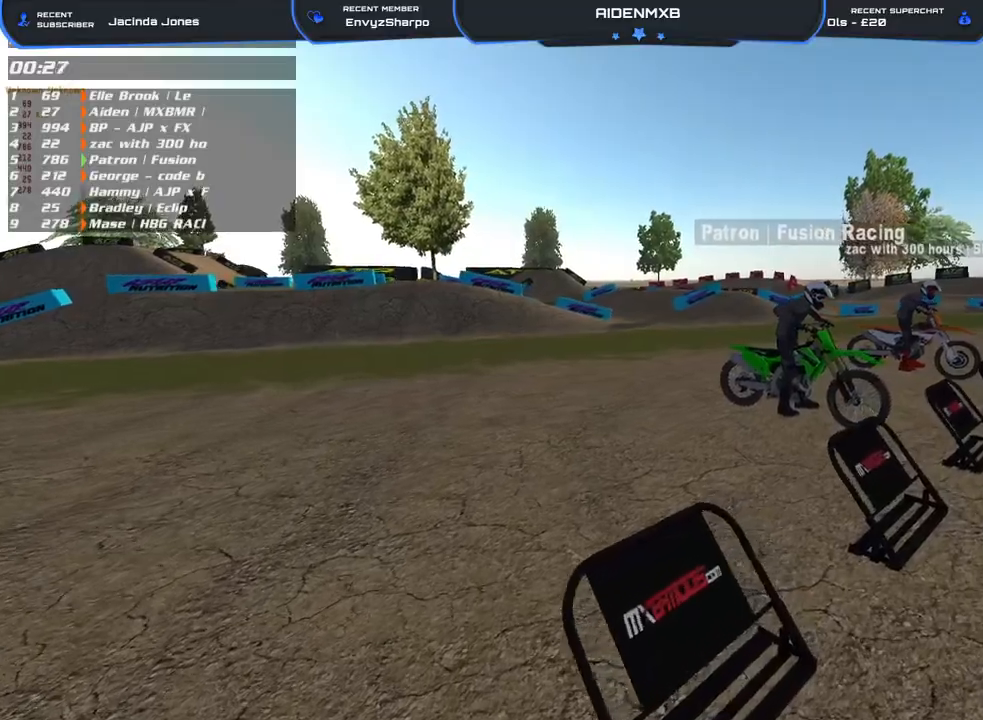
{"buttons": [], "left_stick": "up-right", "right_stick": "up", "events": [[317, "right_stick", "up"]]}
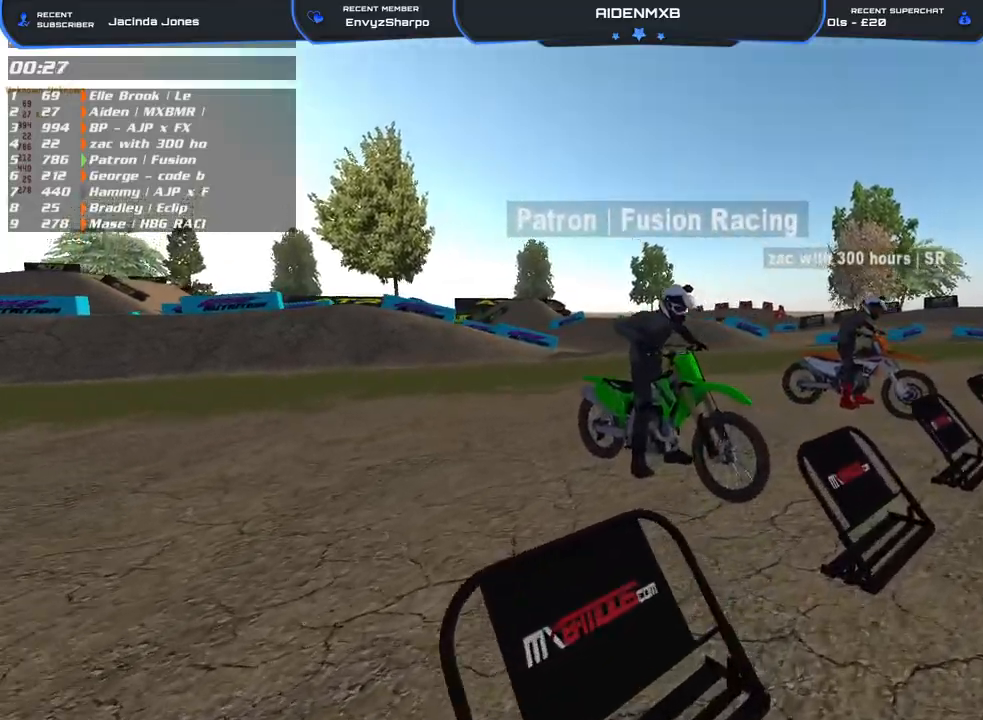
{"buttons": [], "left_stick": "up-right", "right_stick": "up", "events": []}
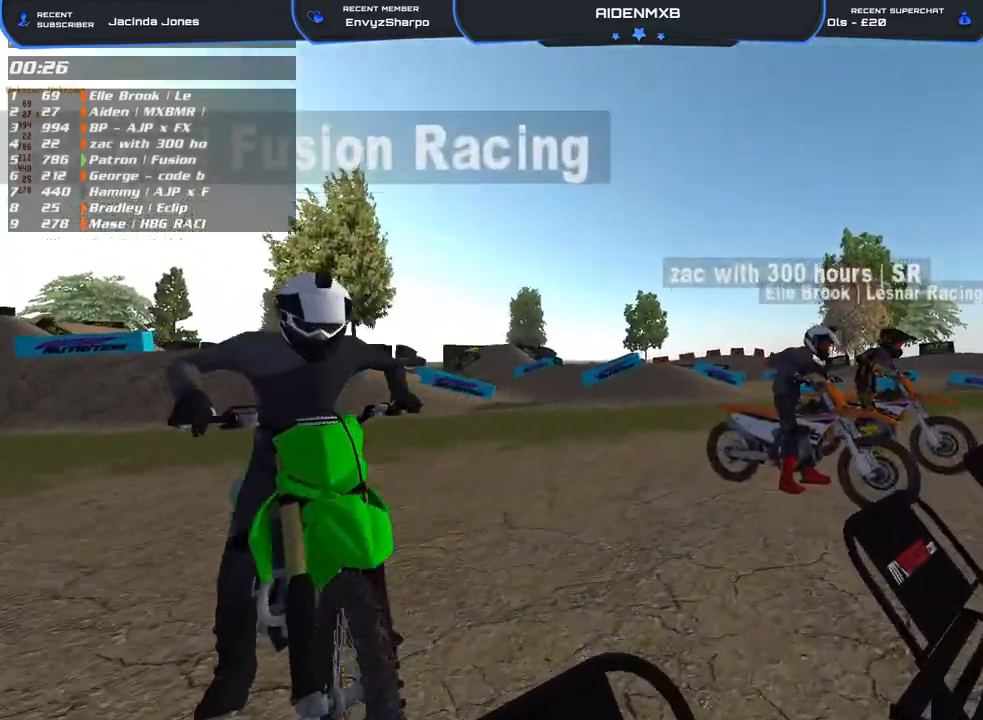
{"buttons": [], "left_stick": "up-right", "right_stick": "up-left", "events": [[367, "right_stick", "up-left"]]}
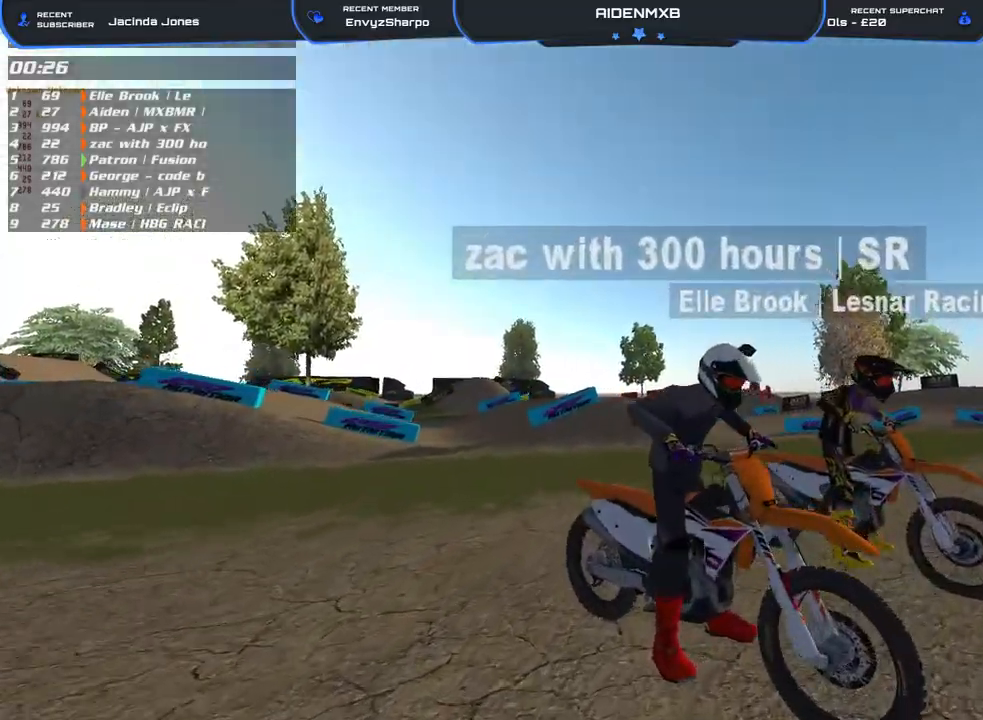
{"buttons": [], "left_stick": "up-right", "right_stick": "down", "events": [[33, "right_stick", "center"], [500, "right_stick", "down"]]}
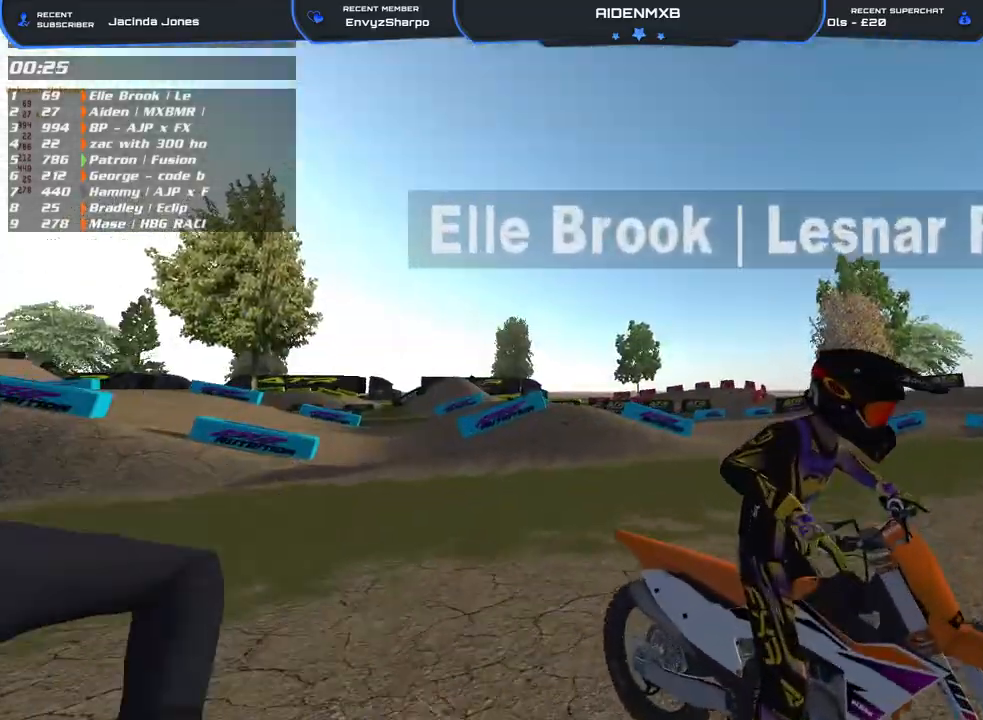
{"buttons": ["L3"], "left_stick": "left", "right_stick": "right", "events": [[33, "right_stick", "down-right"], [267, "left_stick", "center"], [283, "right_stick", "right"], [483, "left_stick", "left"], [500, "L3", "down"]]}
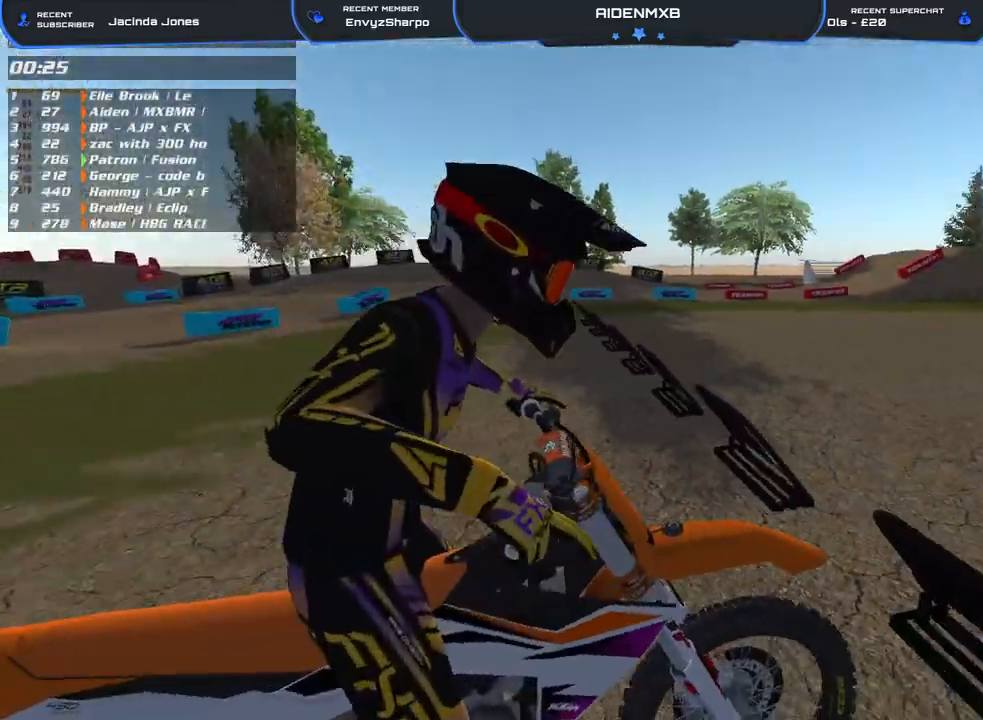
{"buttons": ["L3"], "left_stick": "left", "right_stick": "right", "events": []}
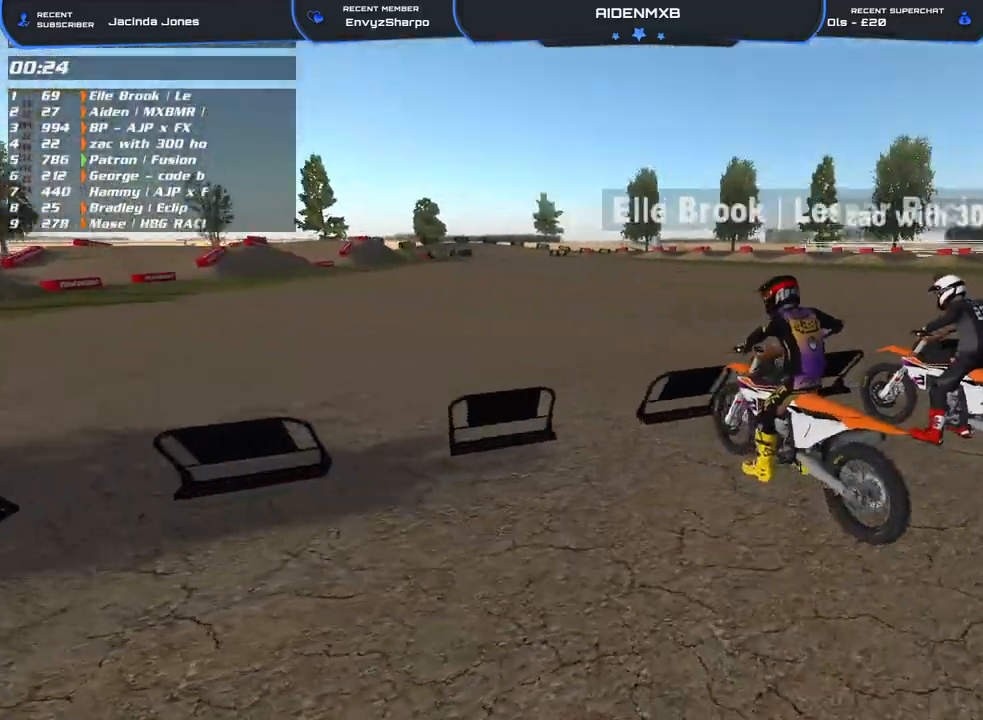
{"buttons": [], "left_stick": "left", "right_stick": "right", "events": [[283, "L3", "up"]]}
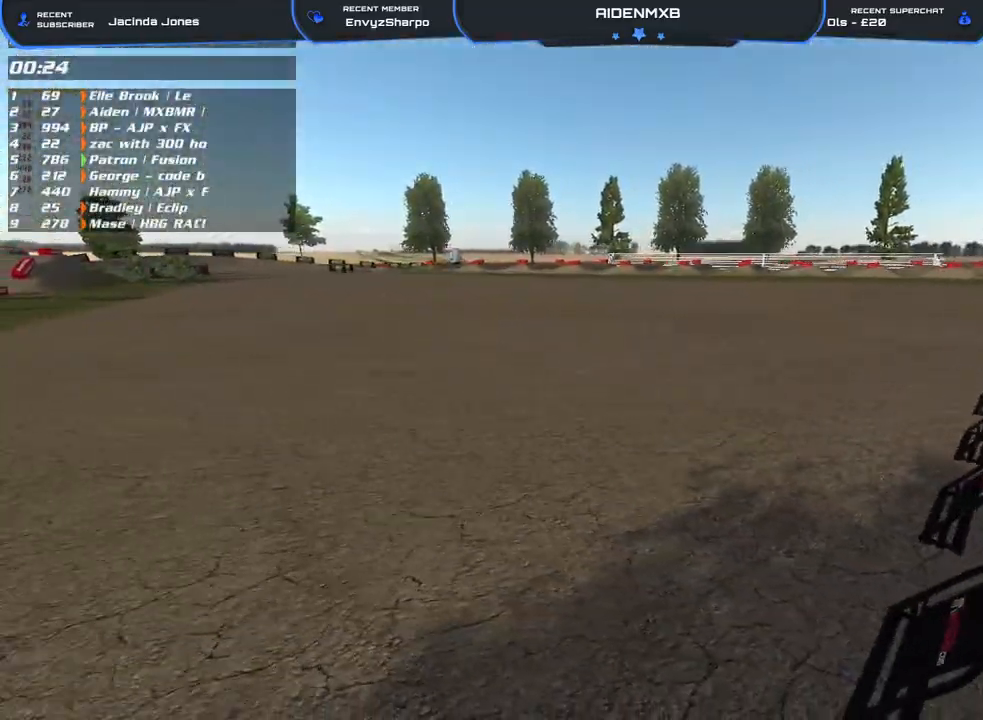
{"buttons": [], "left_stick": "left", "right_stick": "right", "events": []}
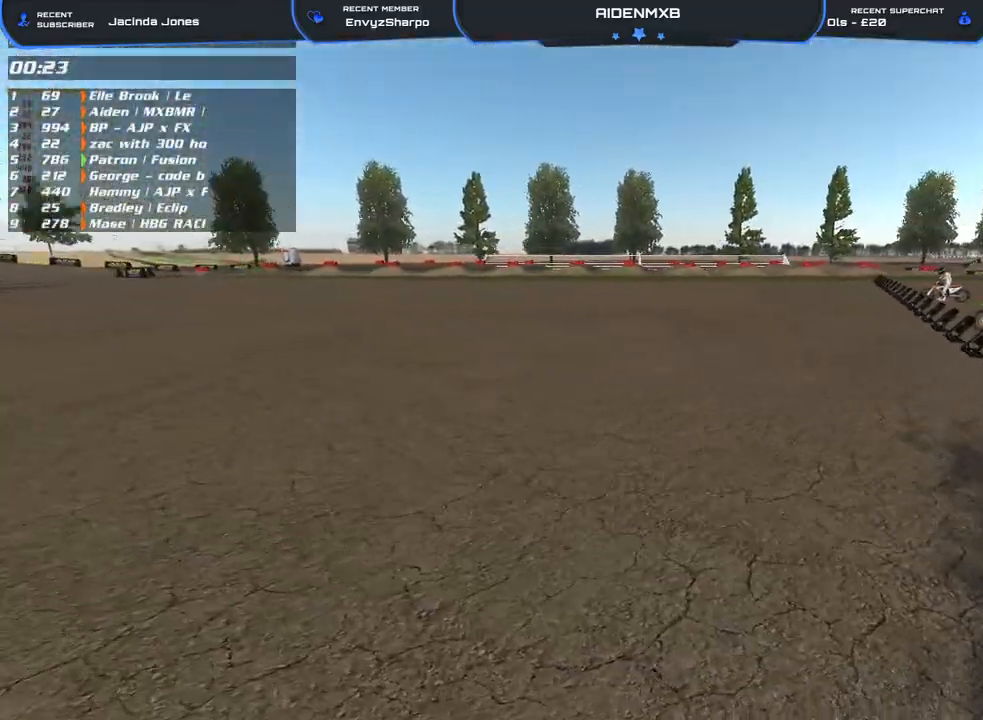
{"buttons": [], "left_stick": "left", "right_stick": "right", "events": []}
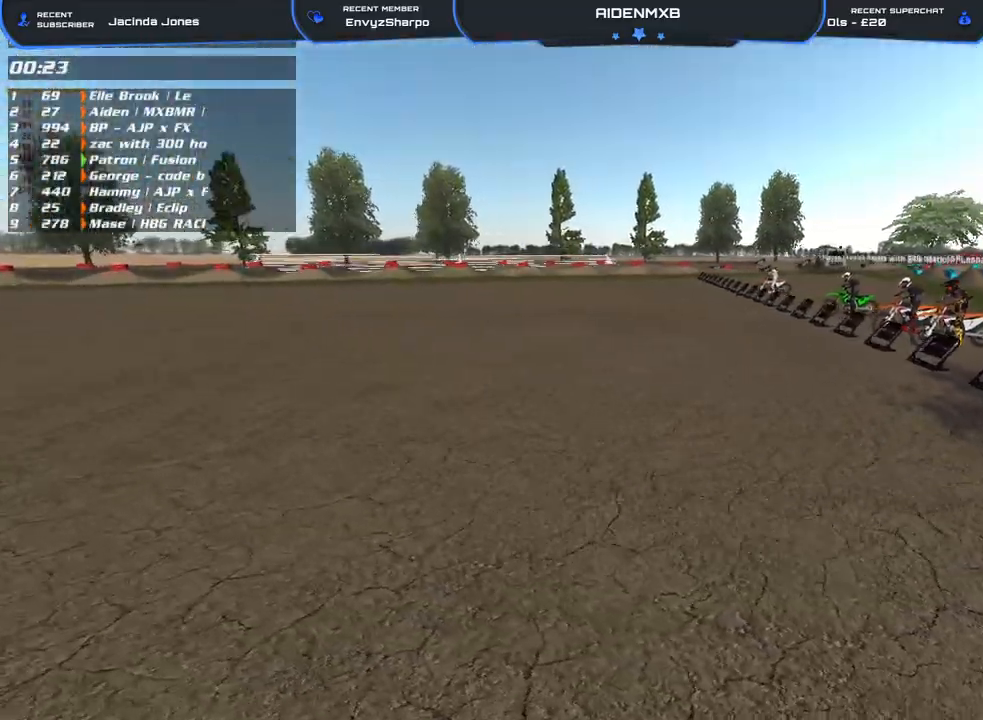
{"buttons": [], "left_stick": "left", "right_stick": "right", "events": []}
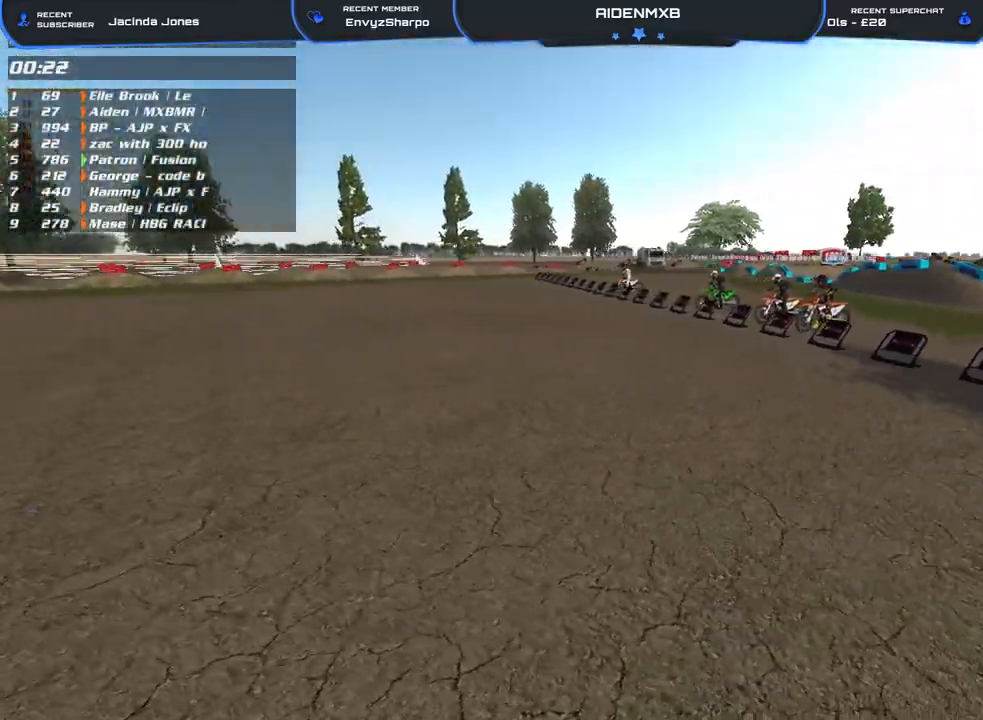
{"buttons": [], "left_stick": "left", "right_stick": "right", "events": []}
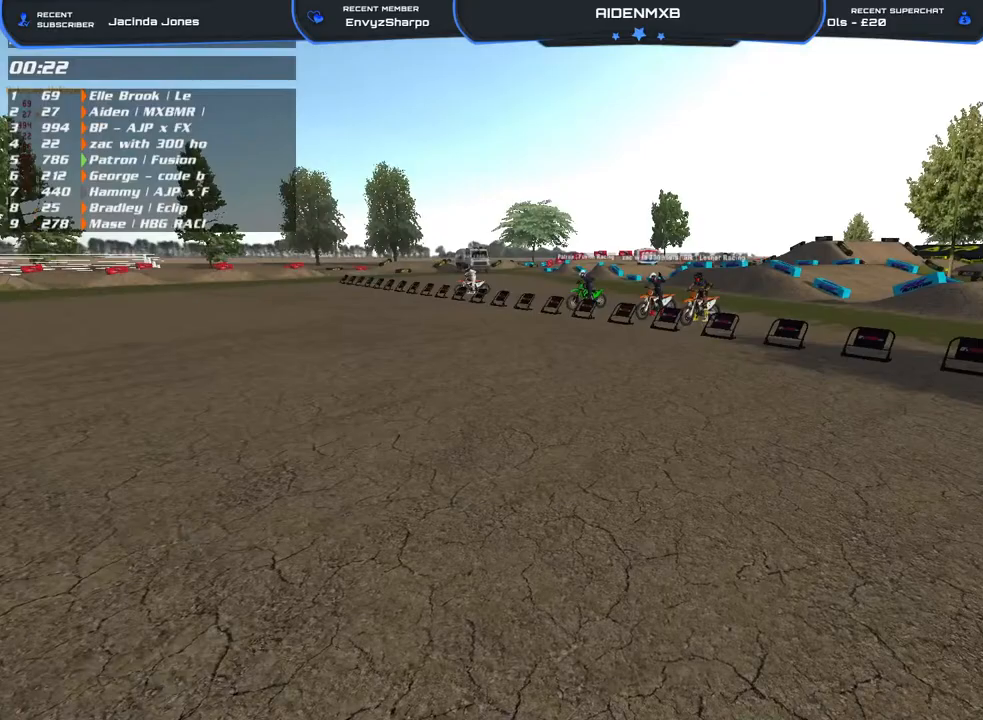
{"buttons": [], "left_stick": "center", "right_stick": "center", "events": [[67, "left_stick", "center"], [250, "DPAD_DOWN", "down"], [250, "right_stick", "center"], [417, "DPAD_DOWN", "up"]]}
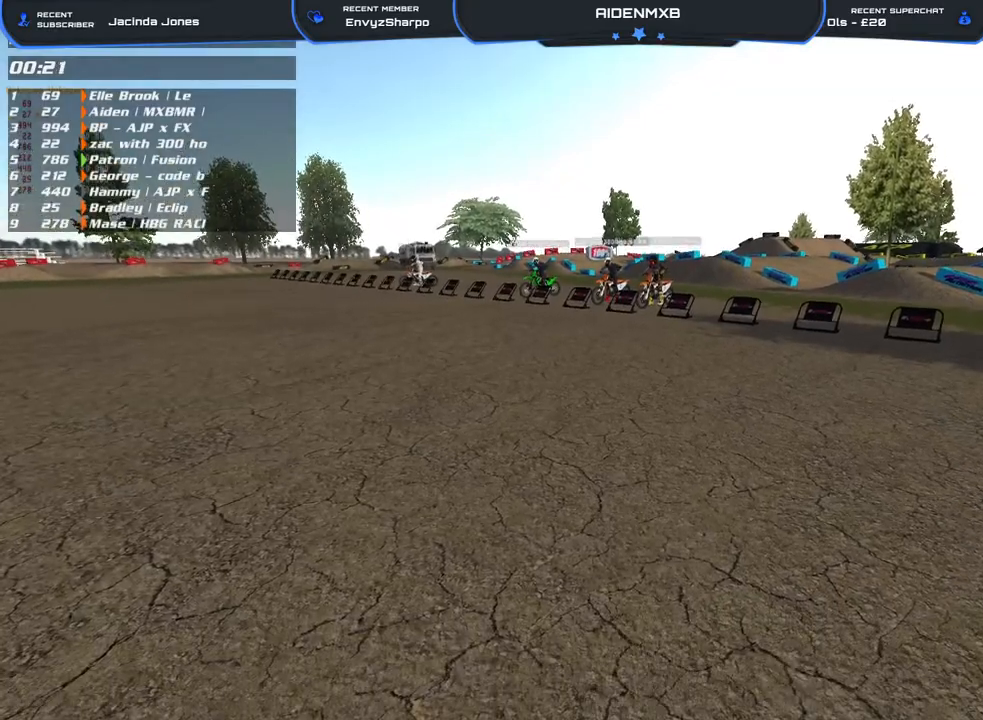
{"buttons": [], "left_stick": "center", "right_stick": "center", "events": [[83, "right_stick", "up-right"], [300, "right_stick", "center"]]}
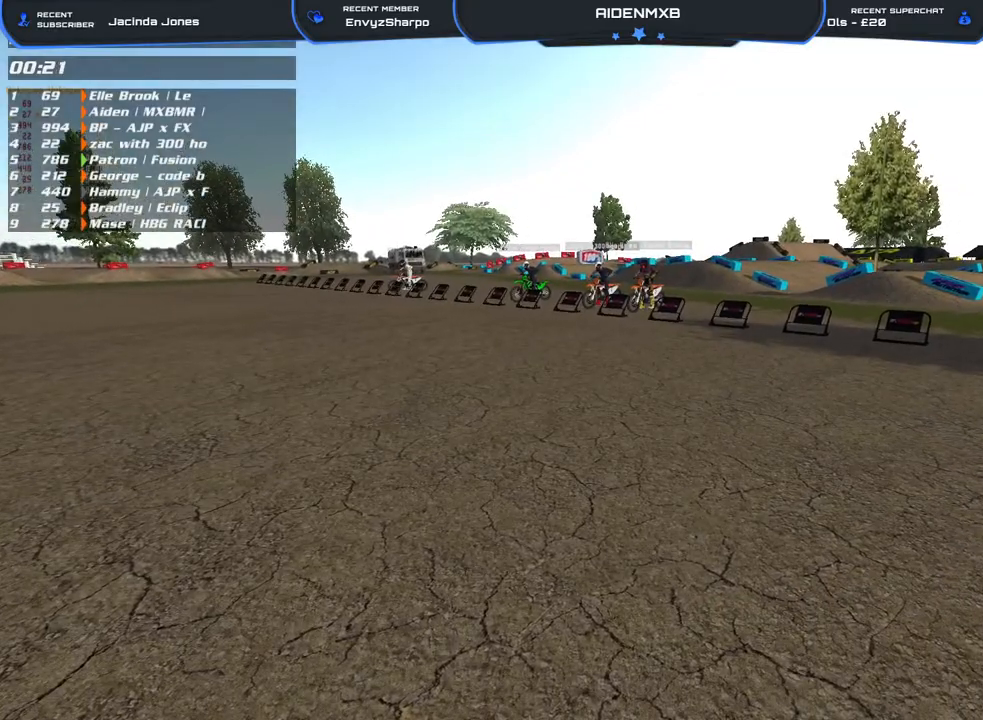
{"buttons": [], "left_stick": "center", "right_stick": "center", "events": []}
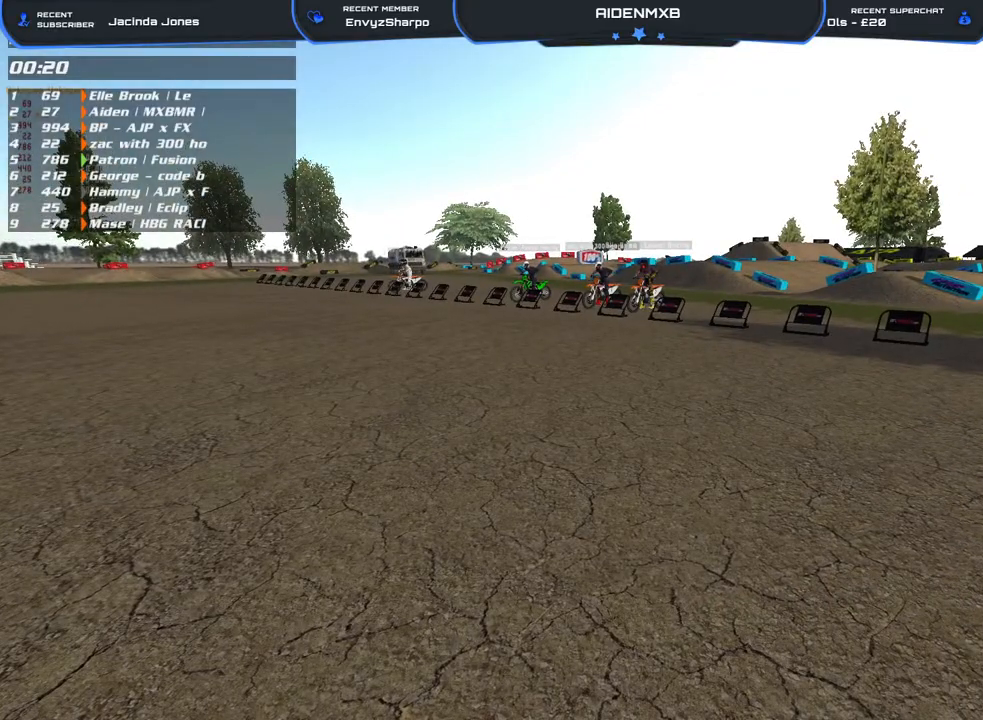
{"buttons": [], "left_stick": "center", "right_stick": "center", "events": []}
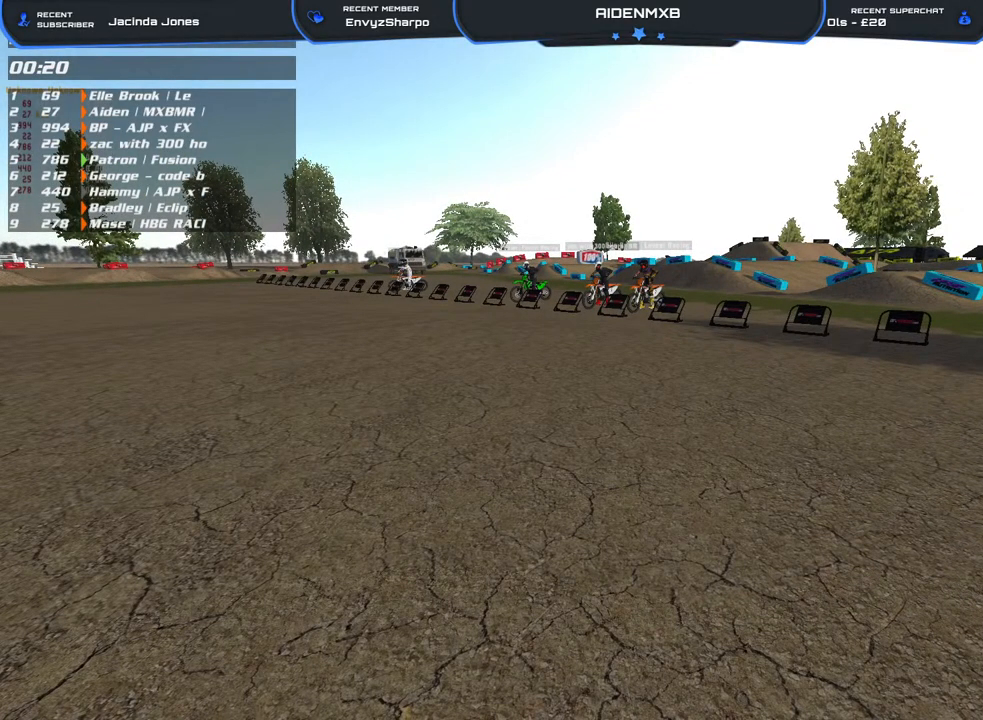
{"buttons": [], "left_stick": "center", "right_stick": "center", "events": []}
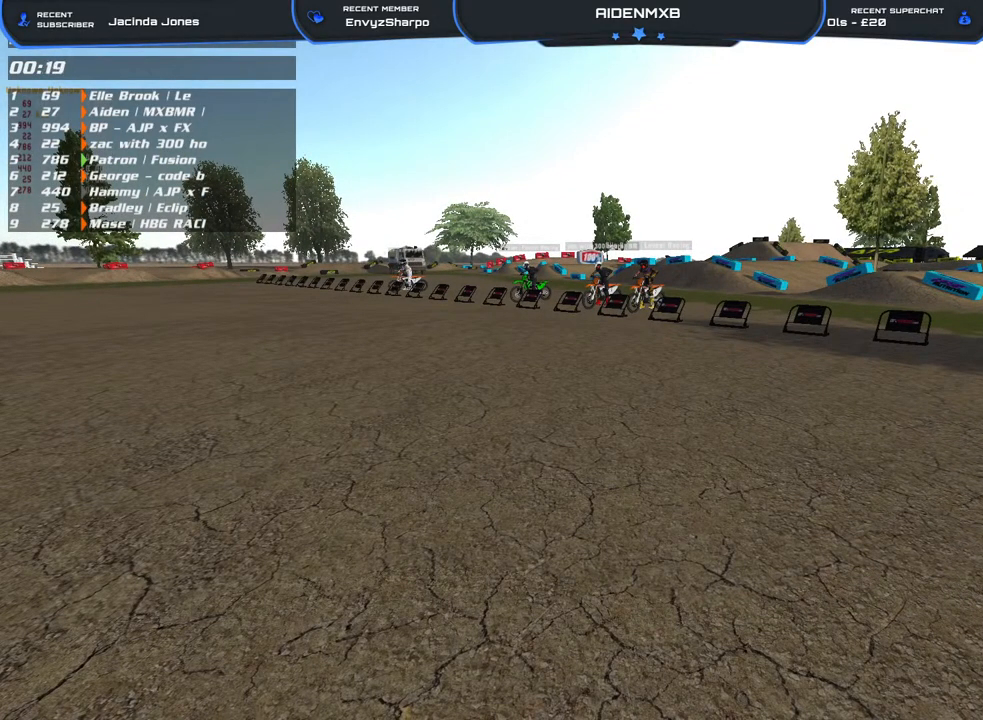
{"buttons": [], "left_stick": "center", "right_stick": "up-left", "events": [[233, "right_stick", "up-left"]]}
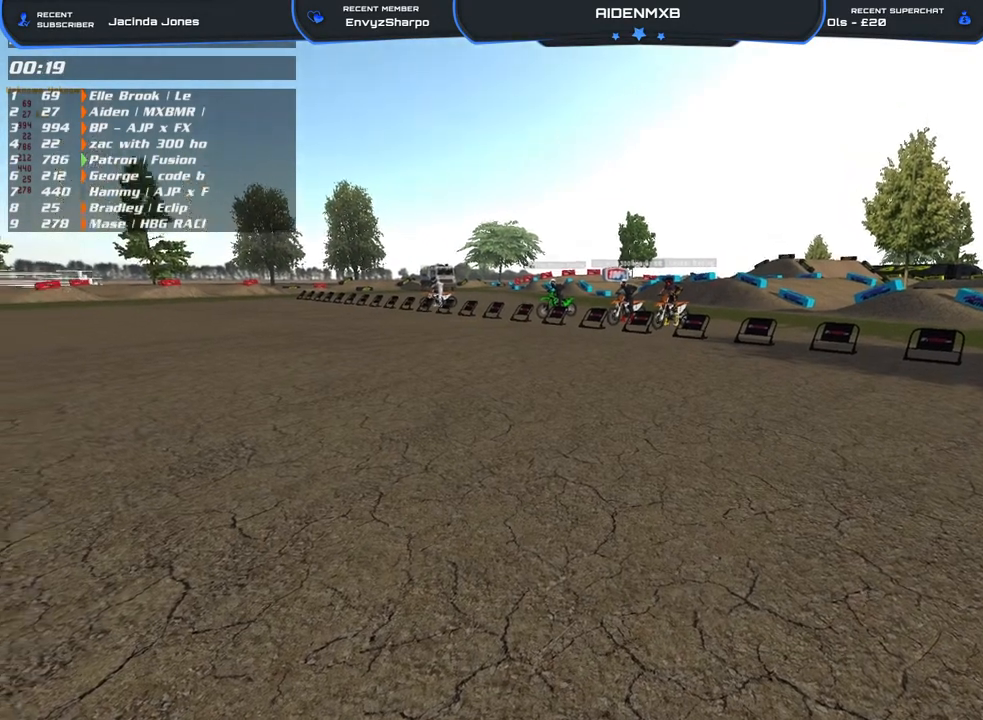
{"buttons": ["DPAD_DOWN"], "left_stick": "center", "right_stick": "up-left", "events": [[500, "DPAD_DOWN", "down"]]}